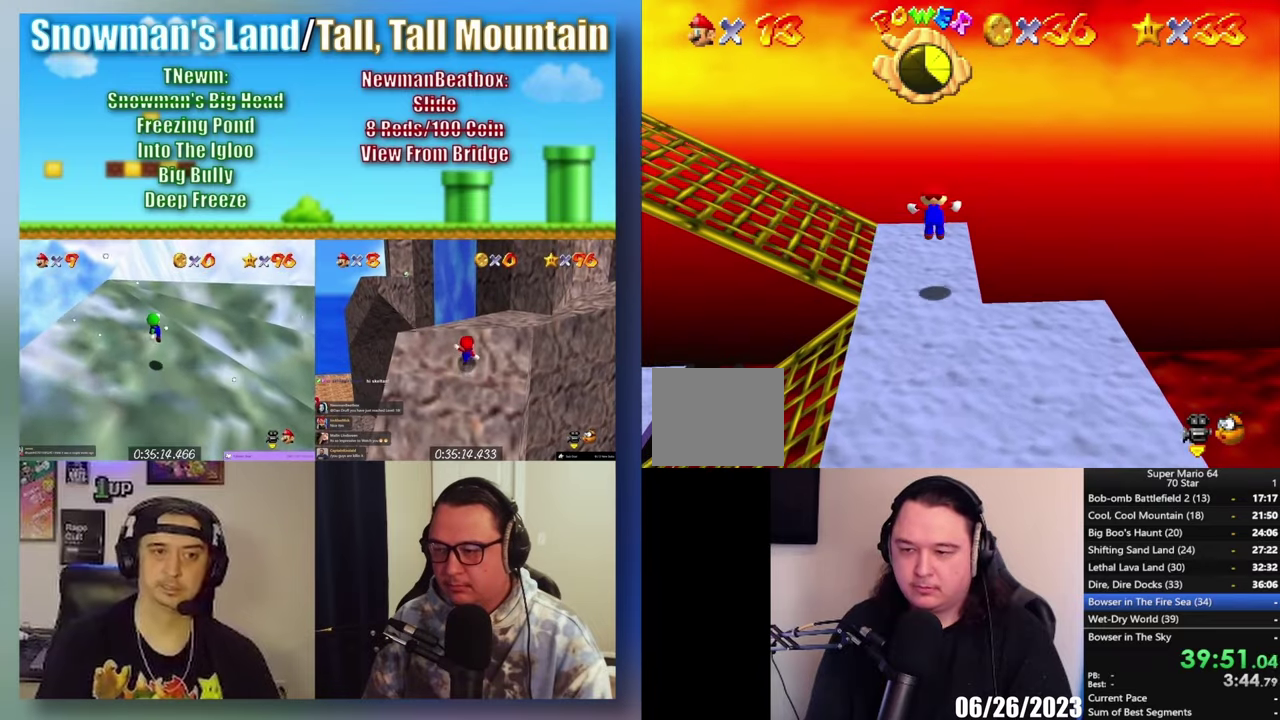
Gameplay with a controller (Xbox layout); each line is a JSON object with the inputs held at the frame after it. "events" lists button and stick changes between this image and that frame as [ms after this image, input, new state], when the widget could be followed in between.
{"buttons": [], "left_stick": "left", "right_stick": "center", "events": [[100, "left_stick", "up-left"], [200, "left_stick", "left"]]}
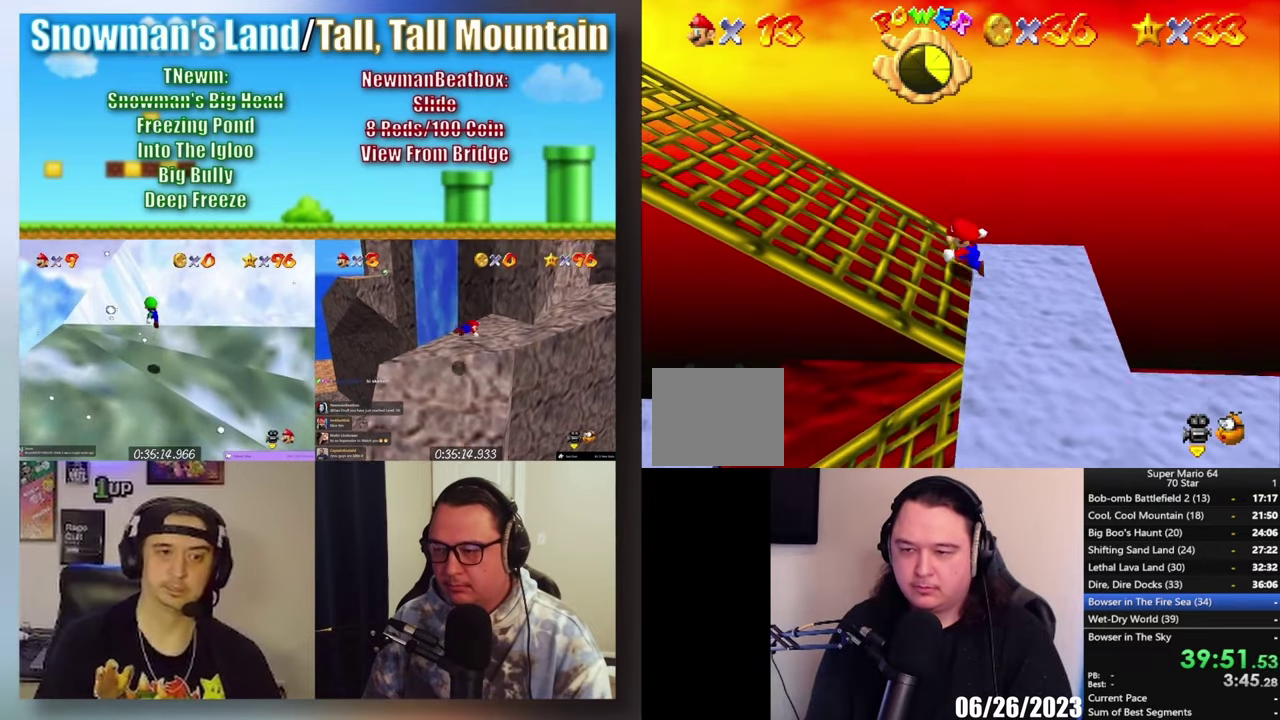
{"buttons": [], "left_stick": "left", "right_stick": "center", "events": [[33, "A", "down"], [367, "A", "up"]]}
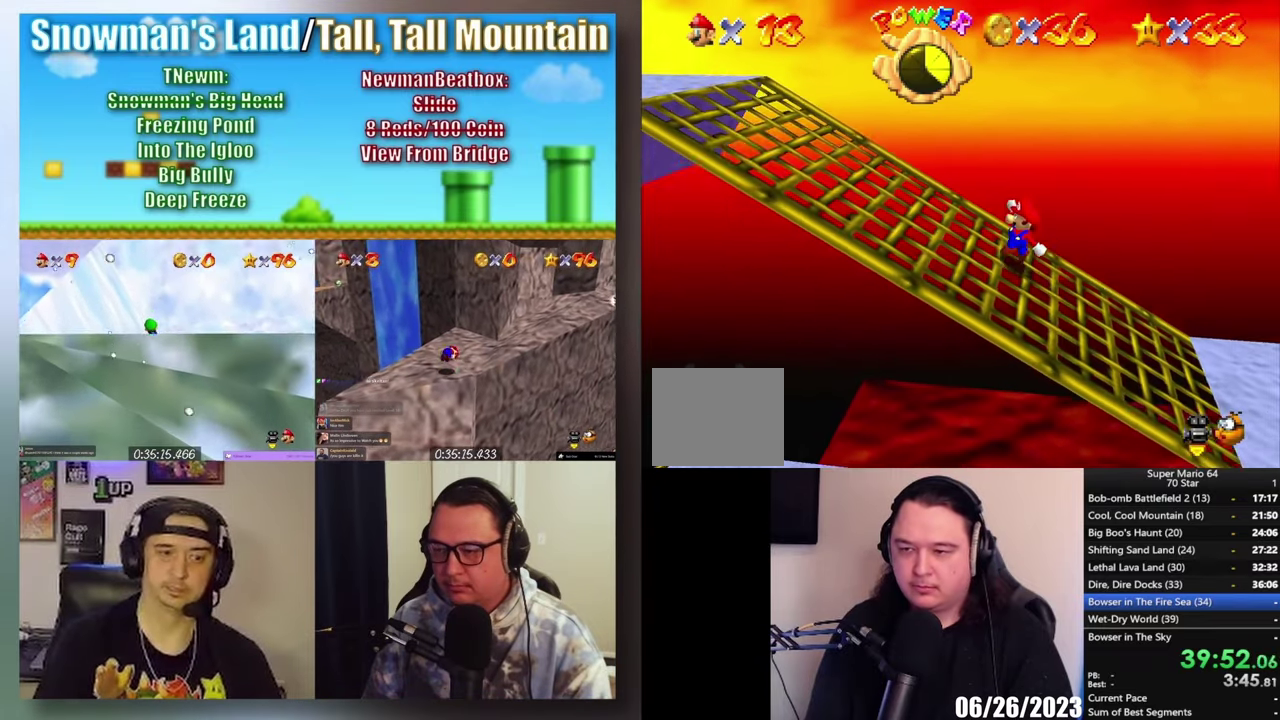
{"buttons": [], "left_stick": "right", "right_stick": "center", "events": [[167, "left_stick", "right"]]}
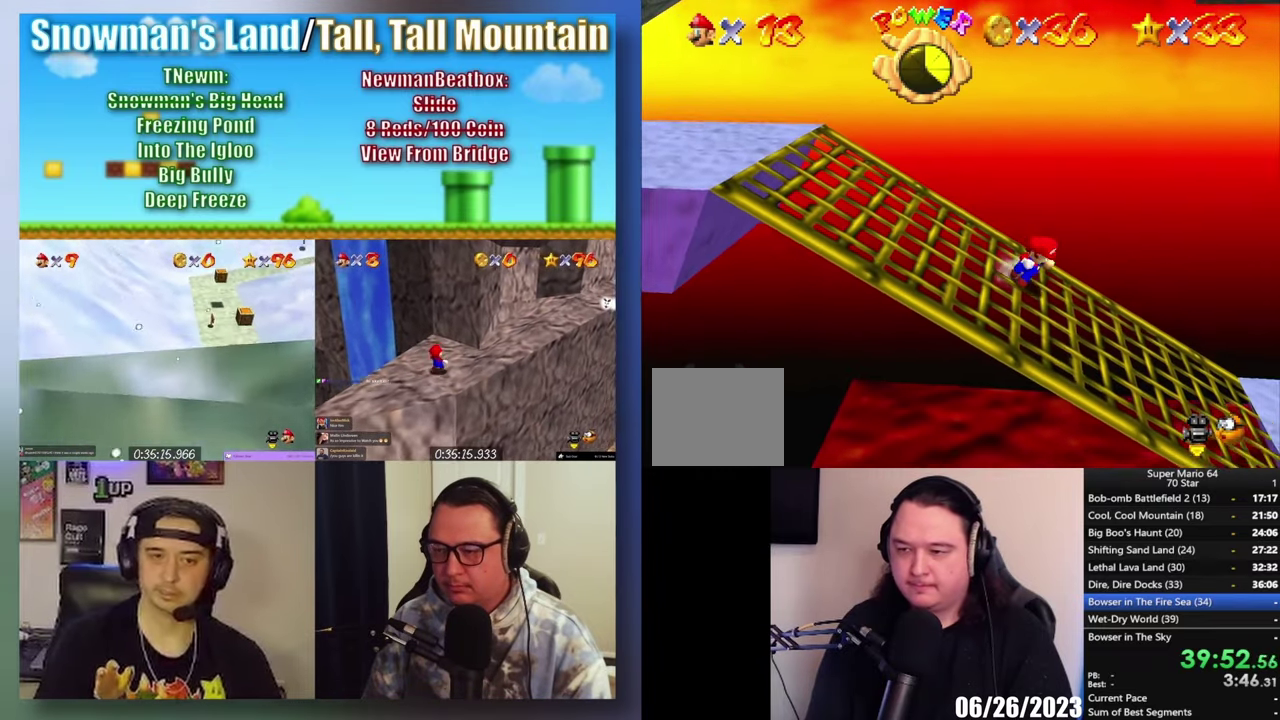
{"buttons": ["A", "L3"], "left_stick": "right", "right_stick": "center", "events": [[100, "A", "down"], [133, "L3", "down"]]}
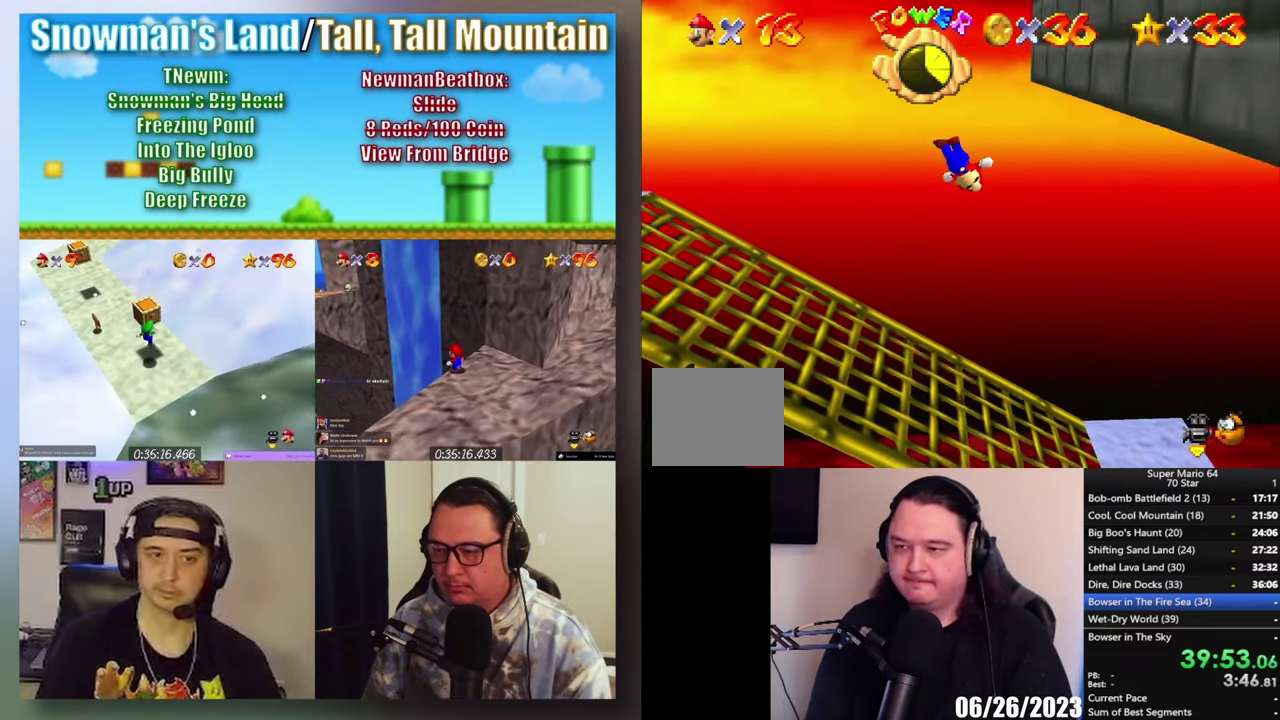
{"buttons": ["A"], "left_stick": "left", "right_stick": "center", "events": [[200, "L3", "up"], [233, "A", "up"], [267, "left_stick", "left"], [333, "A", "down"]]}
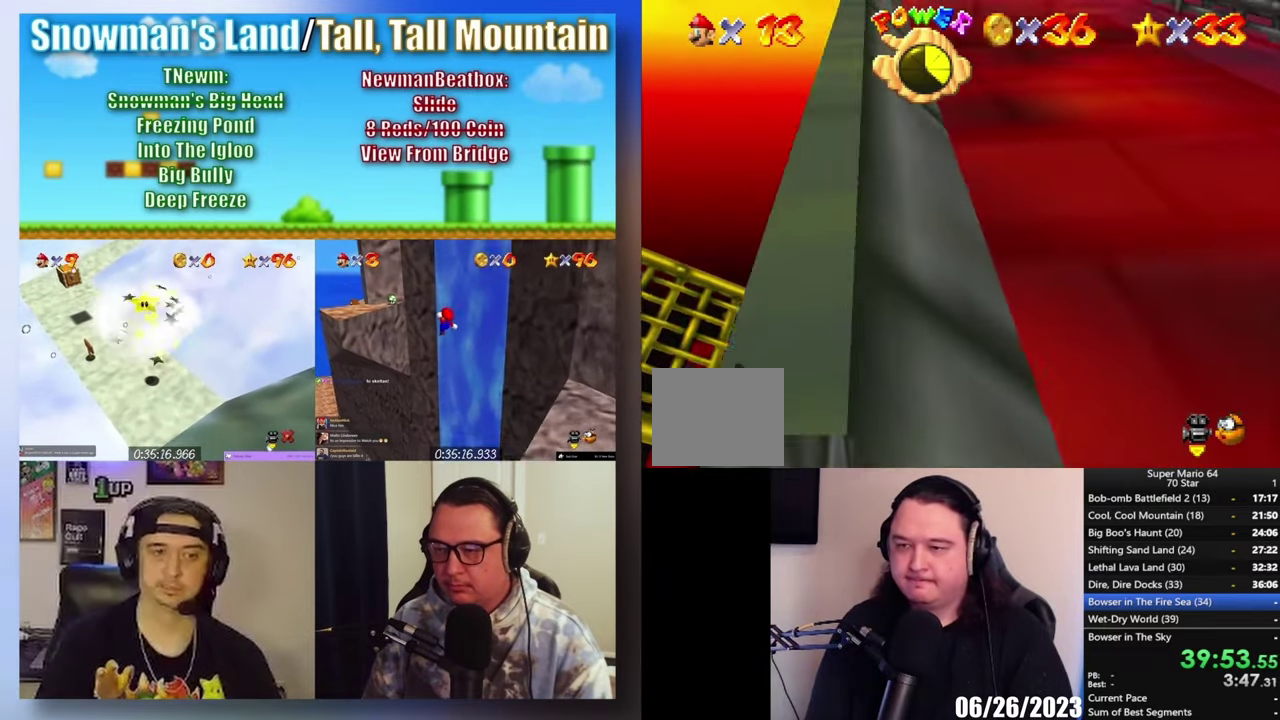
{"buttons": [], "left_stick": "down-left", "right_stick": "center", "events": [[167, "left_stick", "down-left"], [200, "A", "up"]]}
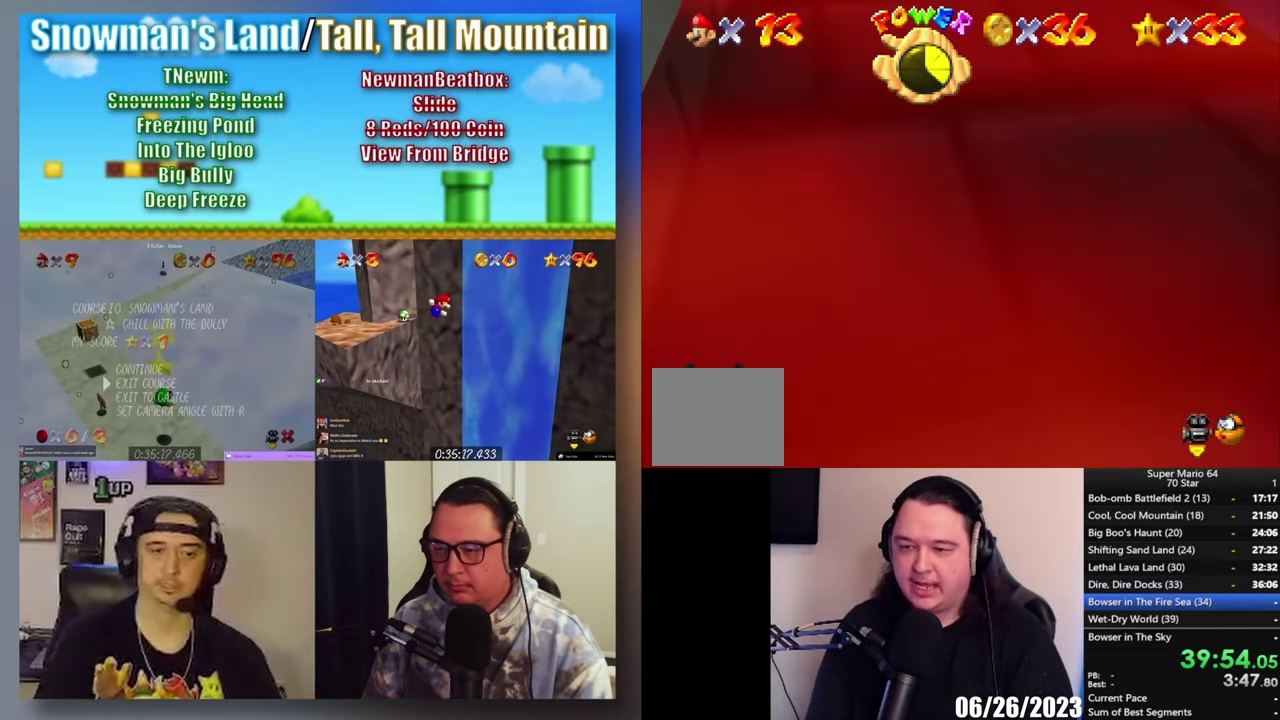
{"buttons": [], "left_stick": "left", "right_stick": "center", "events": [[133, "left_stick", "left"]]}
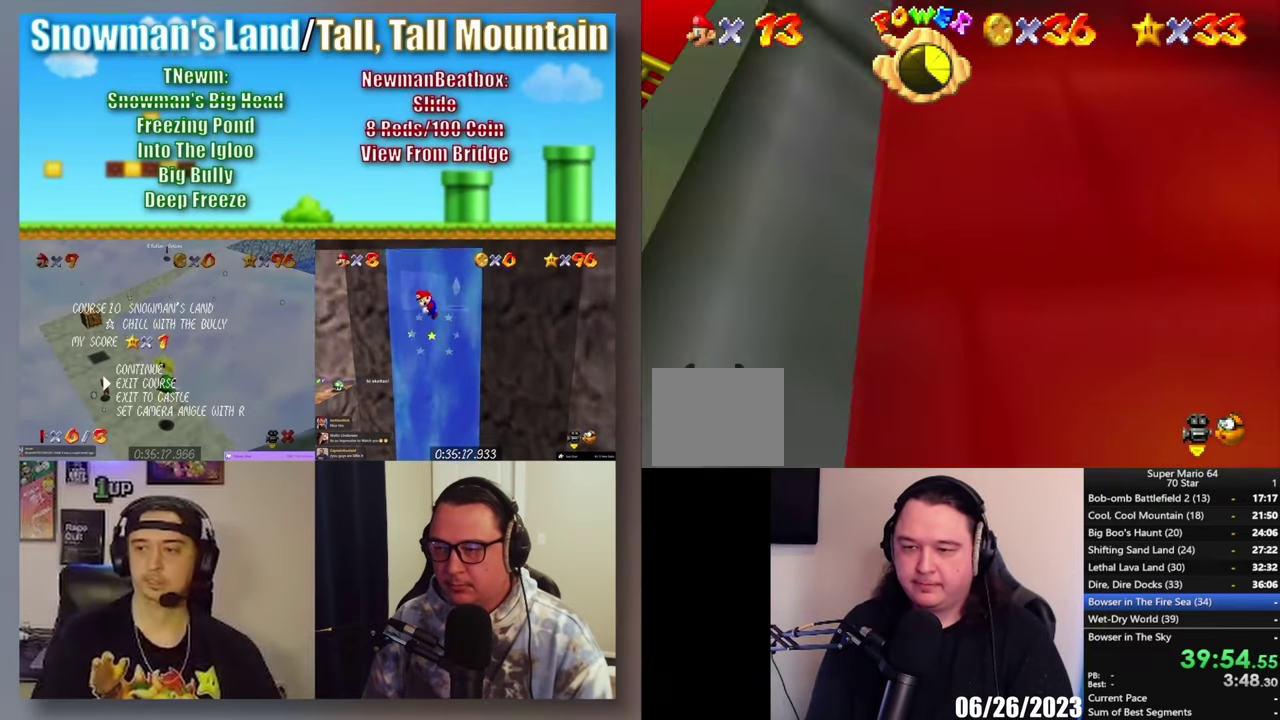
{"buttons": ["A"], "left_stick": "left", "right_stick": "center", "events": [[100, "A", "down"]]}
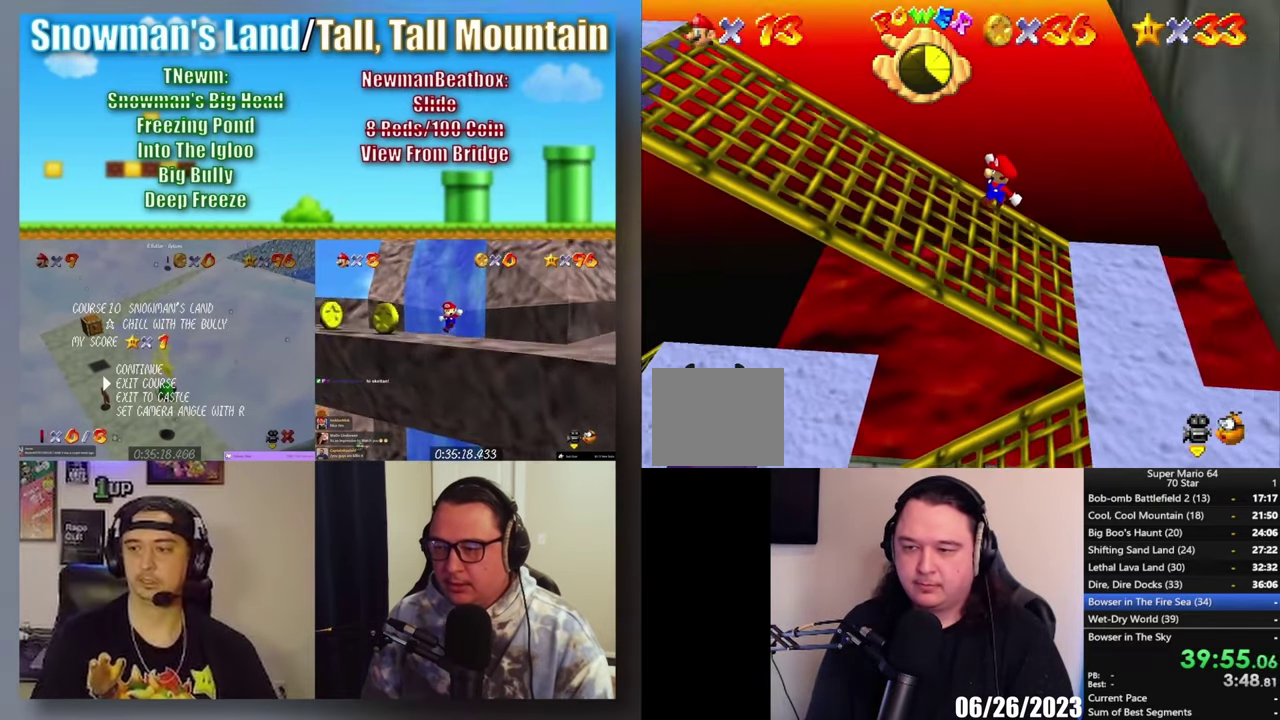
{"buttons": ["A"], "left_stick": "left", "right_stick": "center", "events": [[133, "A", "up"], [400, "A", "down"]]}
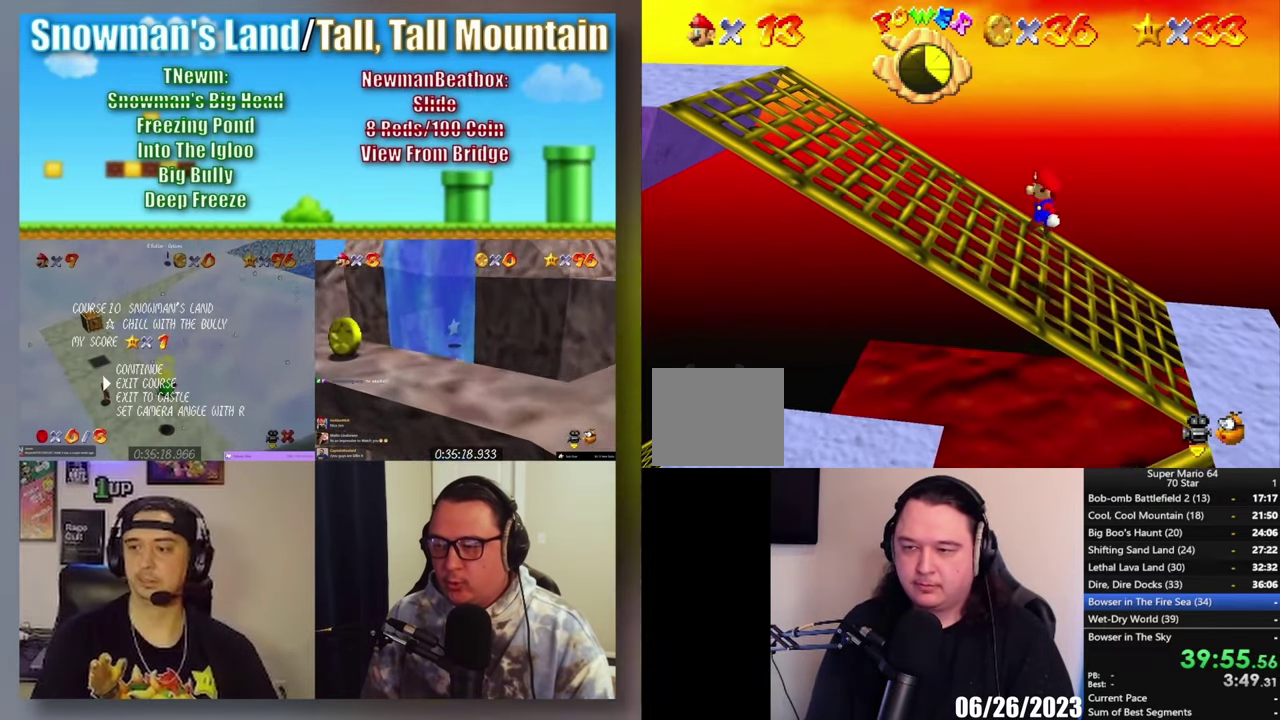
{"buttons": [], "left_stick": "left", "right_stick": "center", "events": [[500, "A", "up"]]}
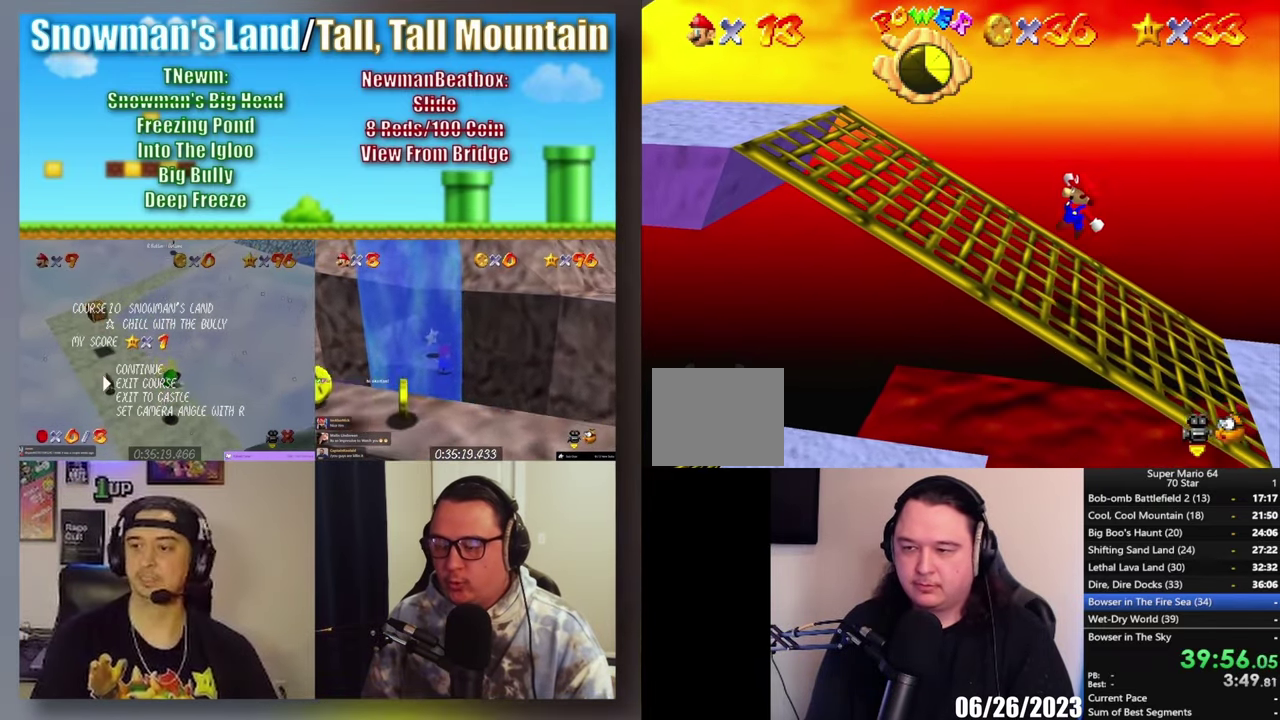
{"buttons": [], "left_stick": "left", "right_stick": "center", "events": []}
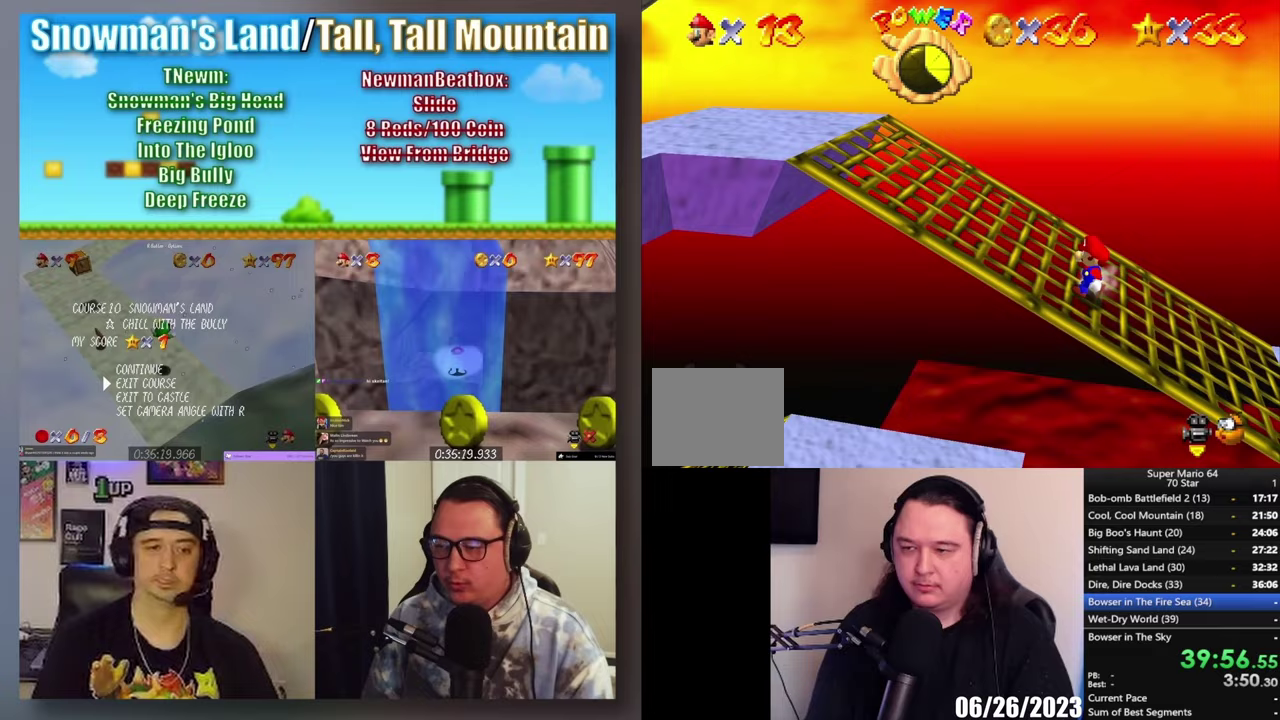
{"buttons": ["A"], "left_stick": "left", "right_stick": "center", "events": [[233, "A", "down"]]}
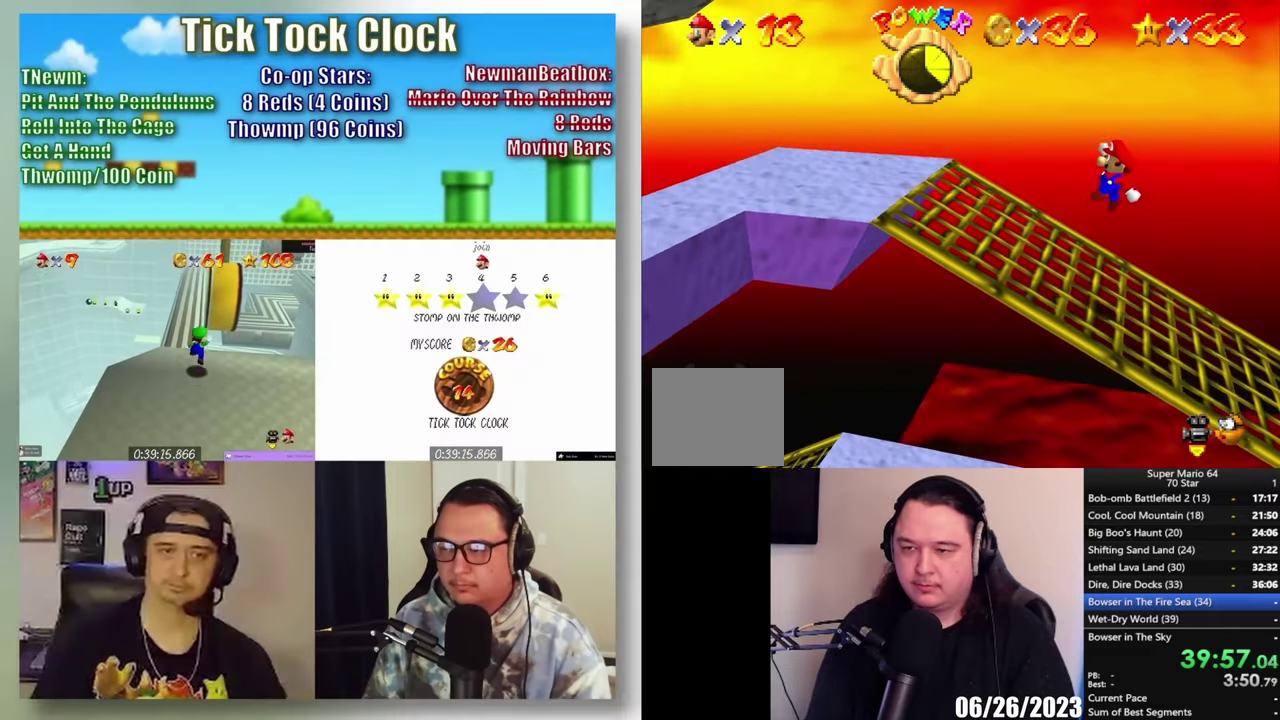
{"buttons": [], "left_stick": "center", "right_stick": "center", "events": [[133, "A", "up"], [500, "left_stick", "center"]]}
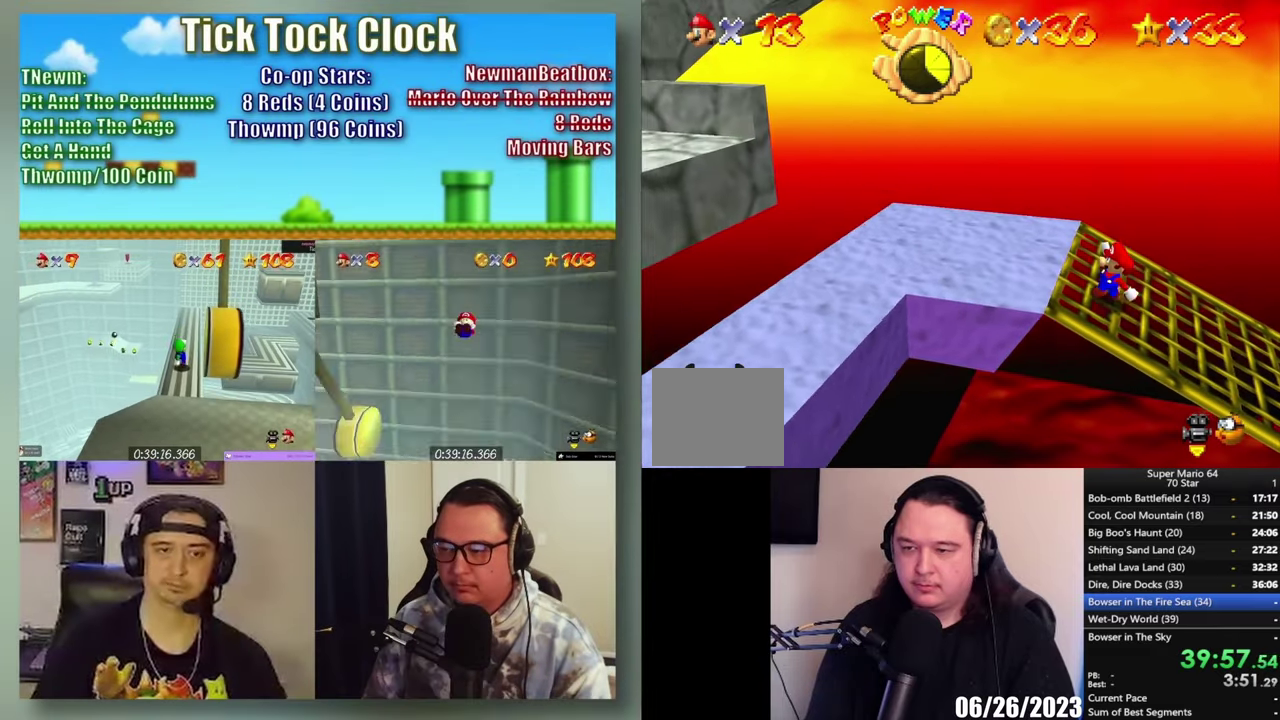
{"buttons": [], "left_stick": "down-left", "right_stick": "center", "events": [[33, "A", "down"], [200, "A", "up"], [233, "left_stick", "down-left"]]}
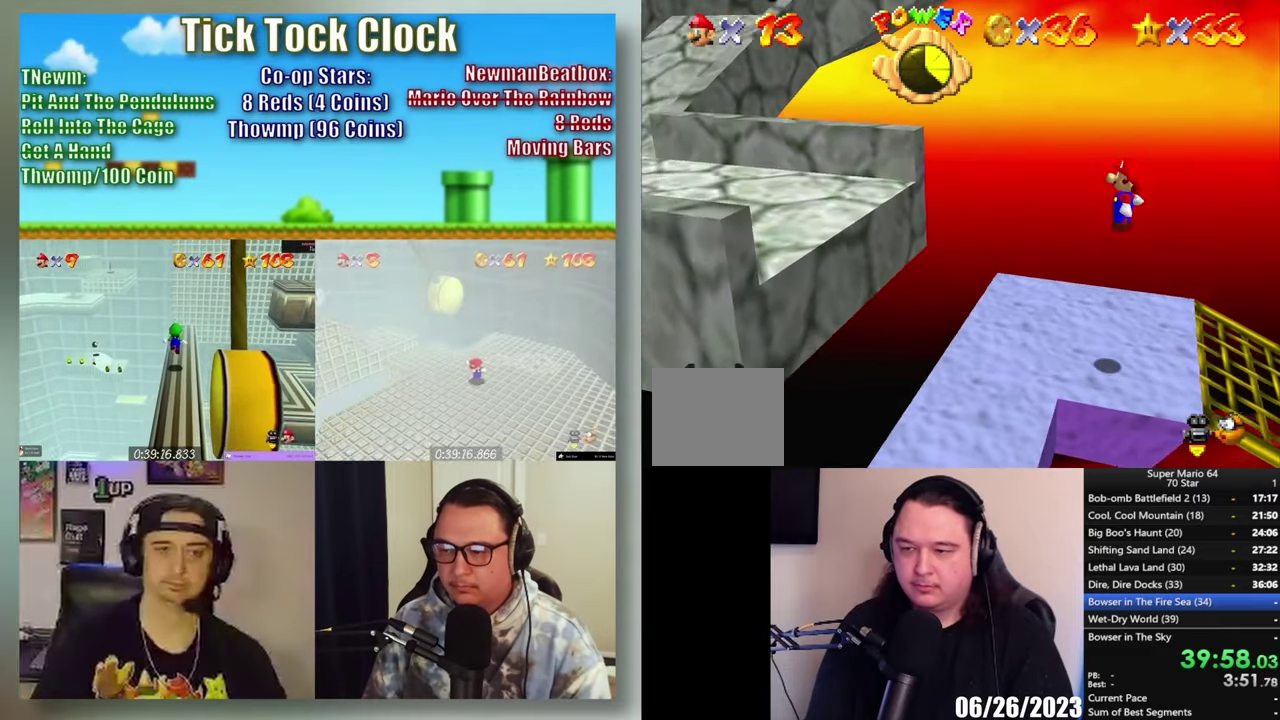
{"buttons": ["A"], "left_stick": "center", "right_stick": "center", "events": [[33, "left_stick", "down"], [233, "left_stick", "down-right"], [350, "left_stick", "center"], [433, "A", "down"]]}
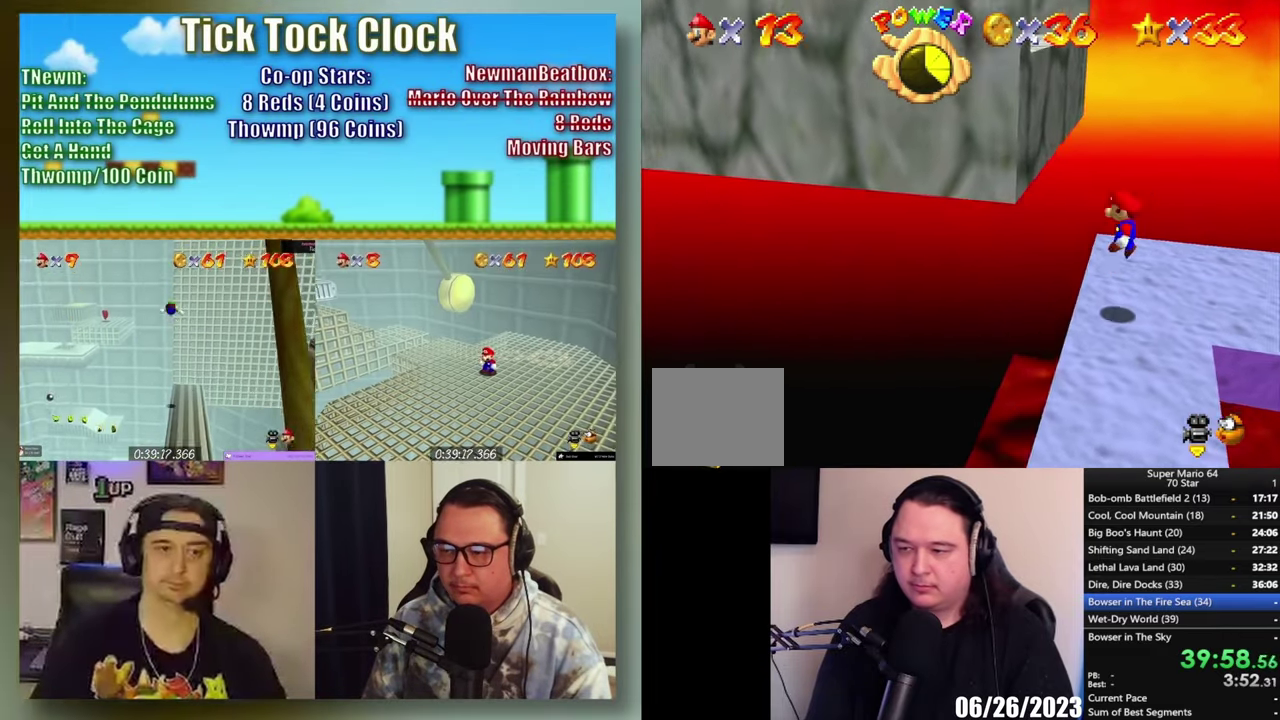
{"buttons": ["A"], "left_stick": "down-right", "right_stick": "center", "events": [[167, "left_stick", "right"], [333, "left_stick", "down-right"]]}
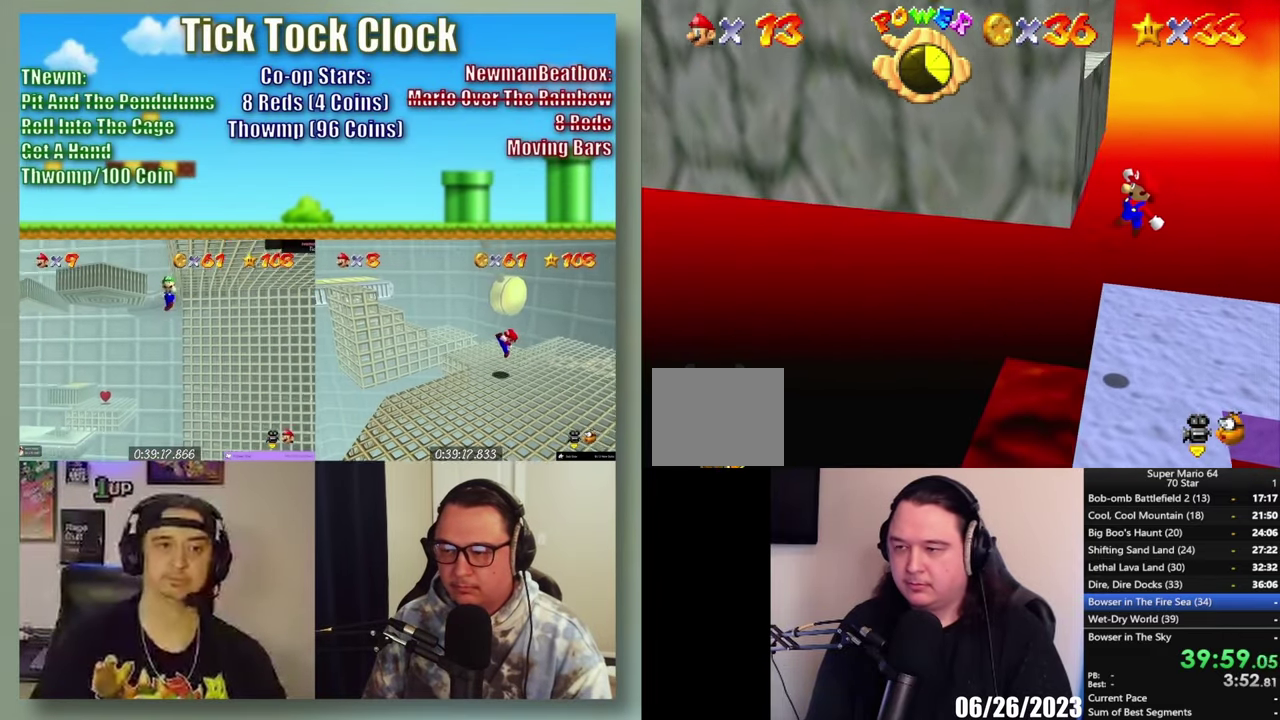
{"buttons": [], "left_stick": "up-right", "right_stick": "center", "events": [[33, "A", "up"], [33, "left_stick", "center"], [400, "left_stick", "up-right"]]}
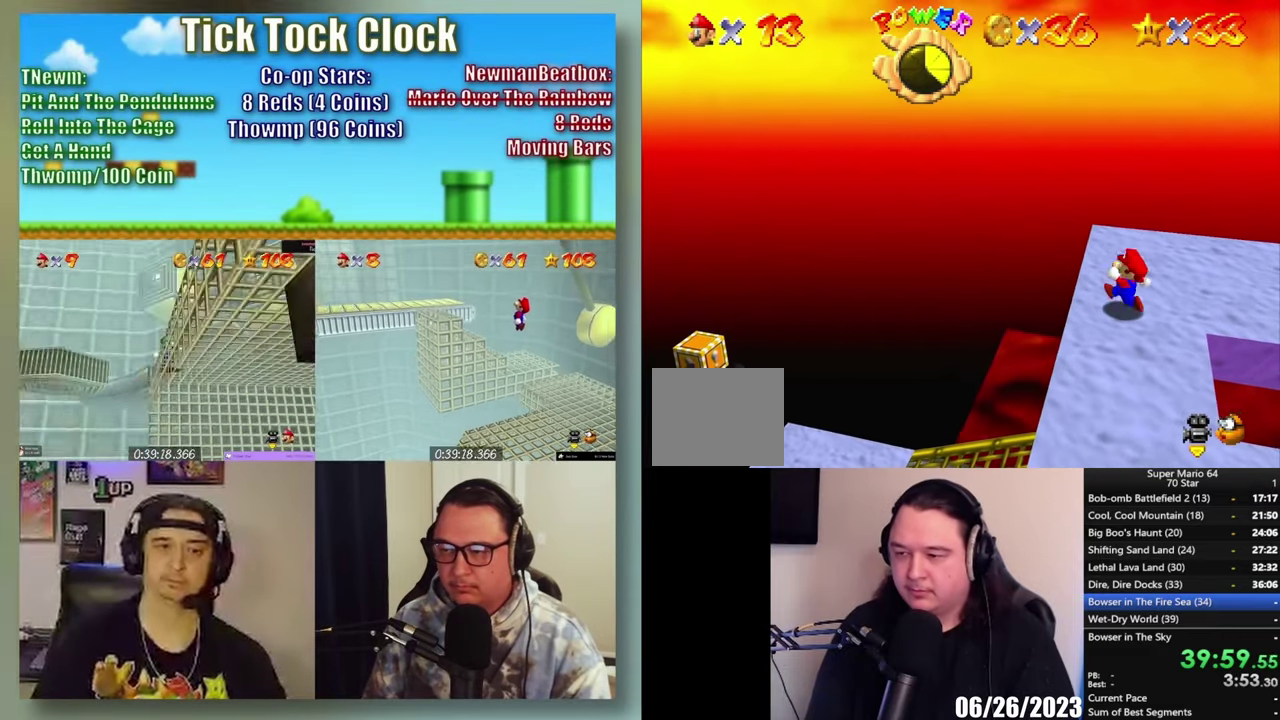
{"buttons": [], "left_stick": "up-right", "right_stick": "center", "events": []}
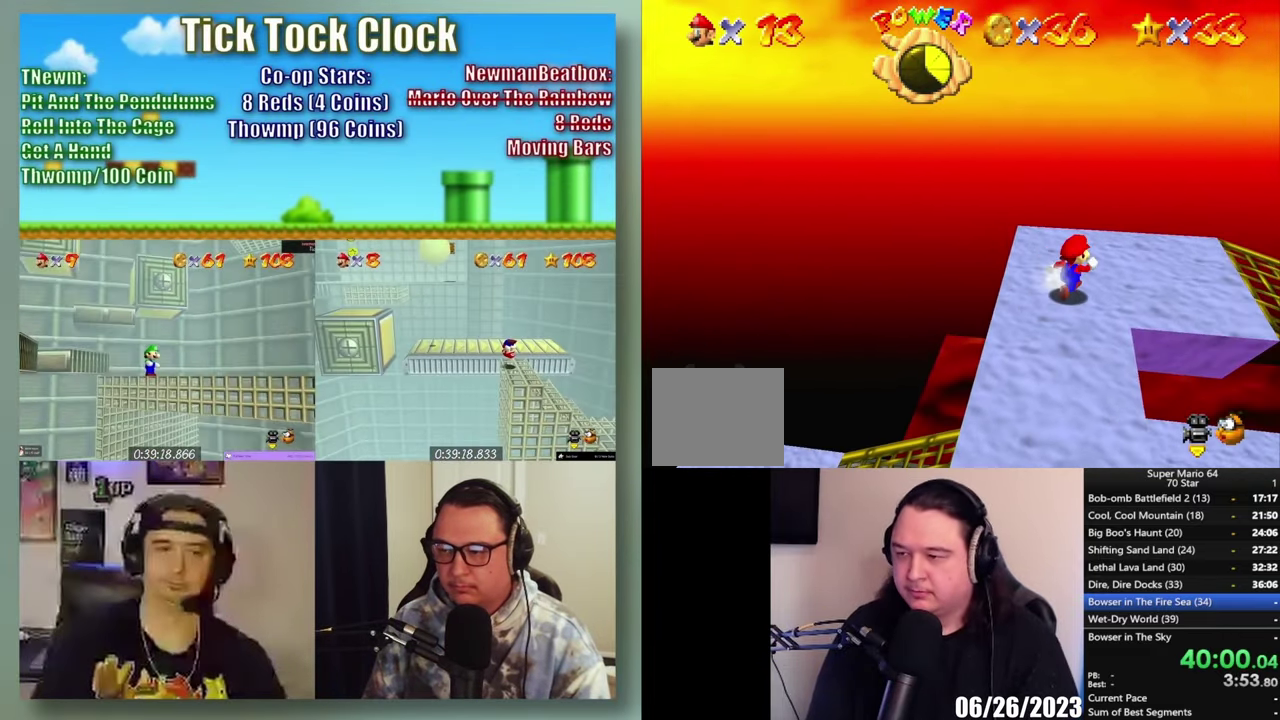
{"buttons": [], "left_stick": "right", "right_stick": "center", "events": [[300, "left_stick", "right"]]}
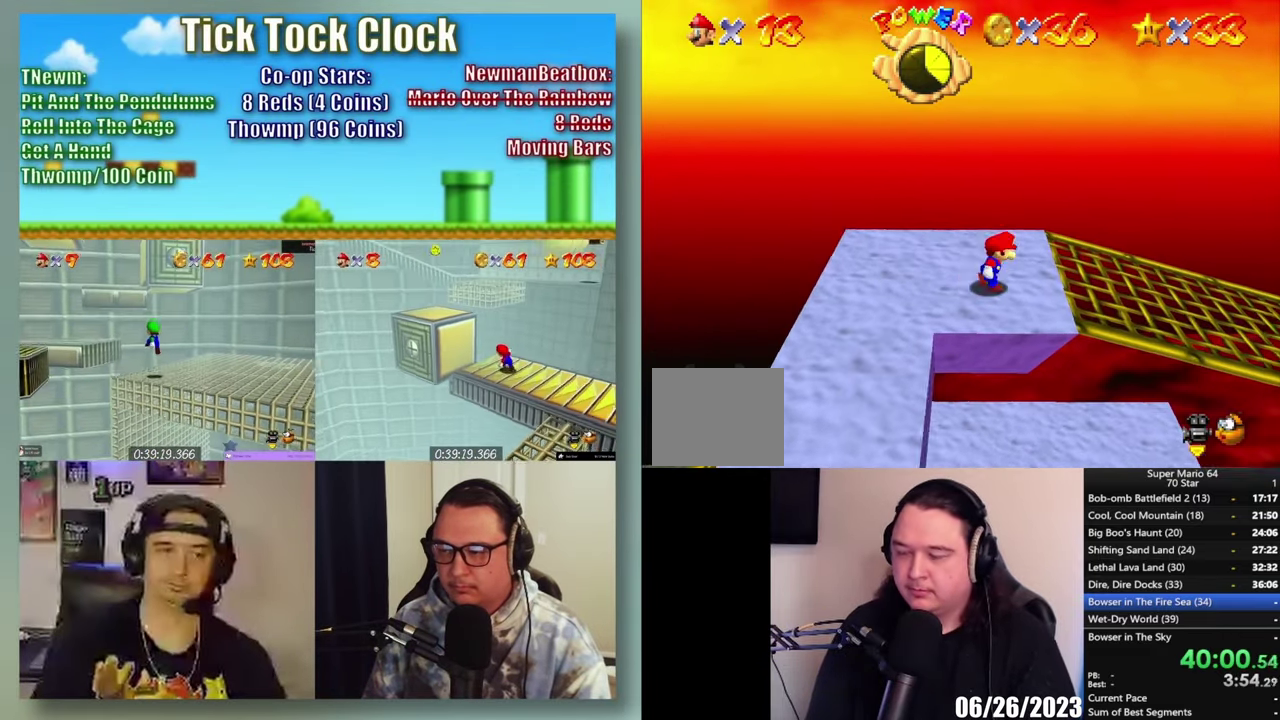
{"buttons": [], "left_stick": "right", "right_stick": "center", "events": []}
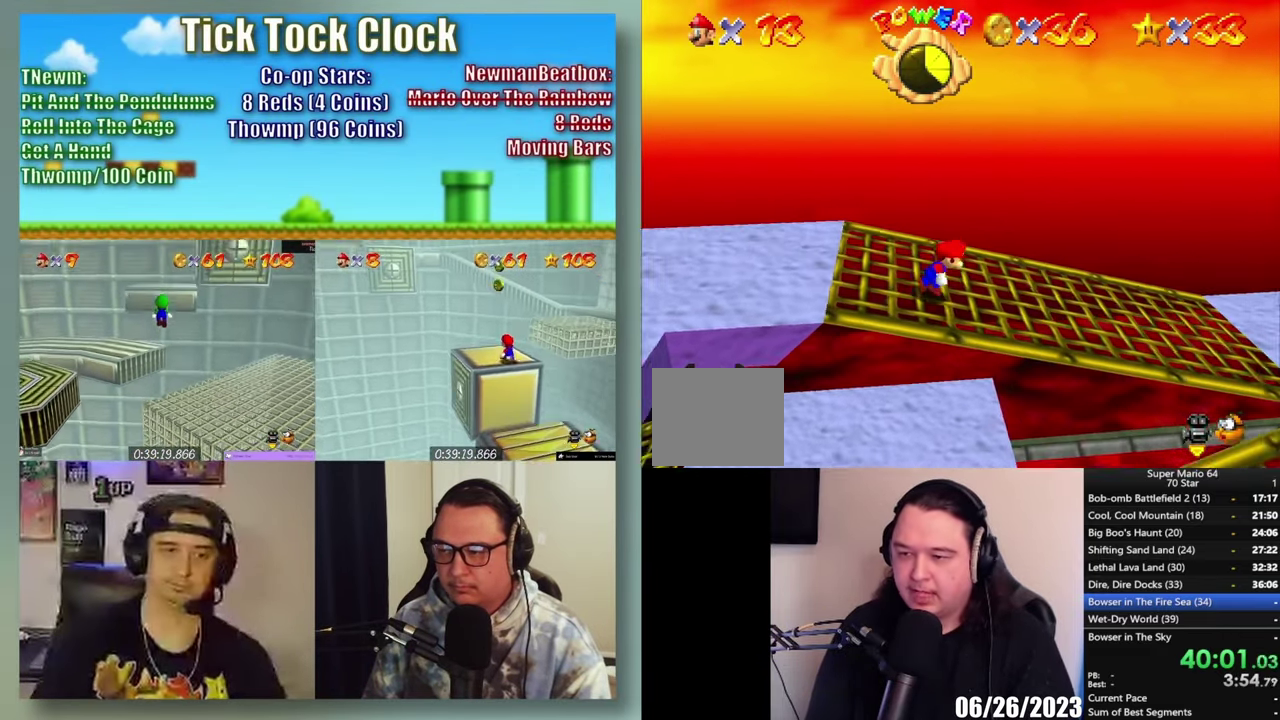
{"buttons": [], "left_stick": "right", "right_stick": "center", "events": []}
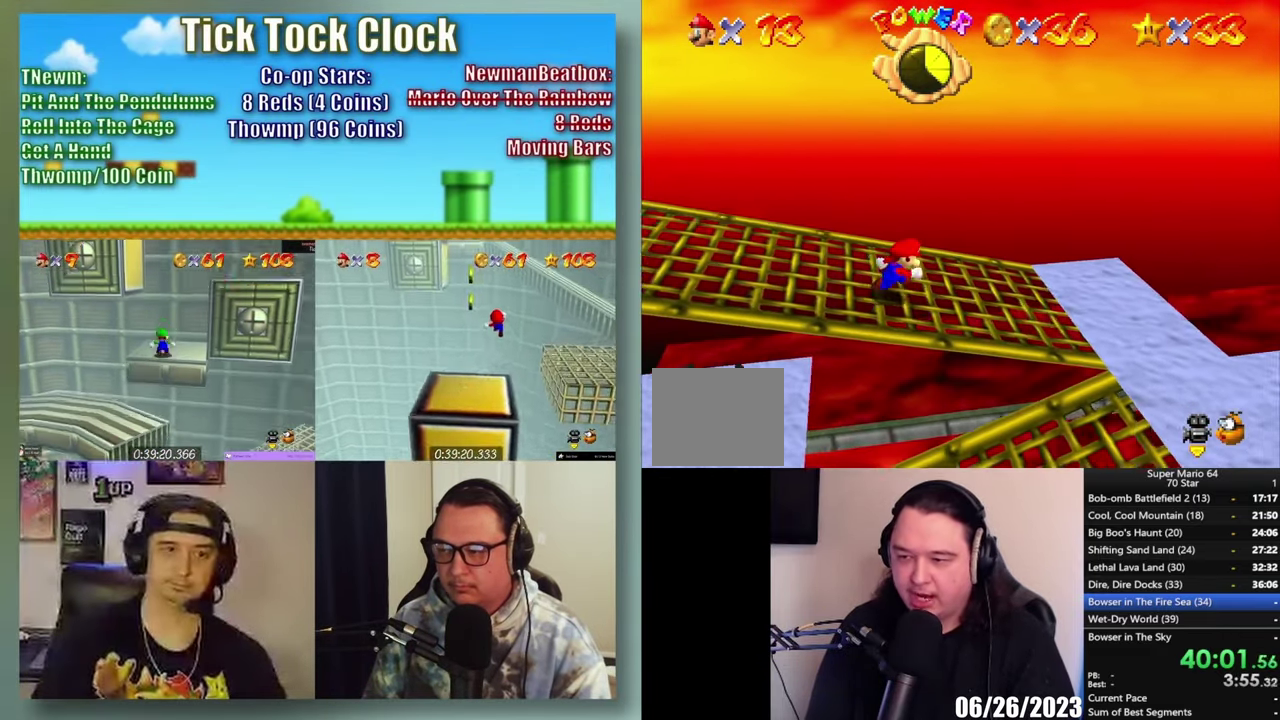
{"buttons": [], "left_stick": "down-right", "right_stick": "center", "events": [[450, "left_stick", "down-right"]]}
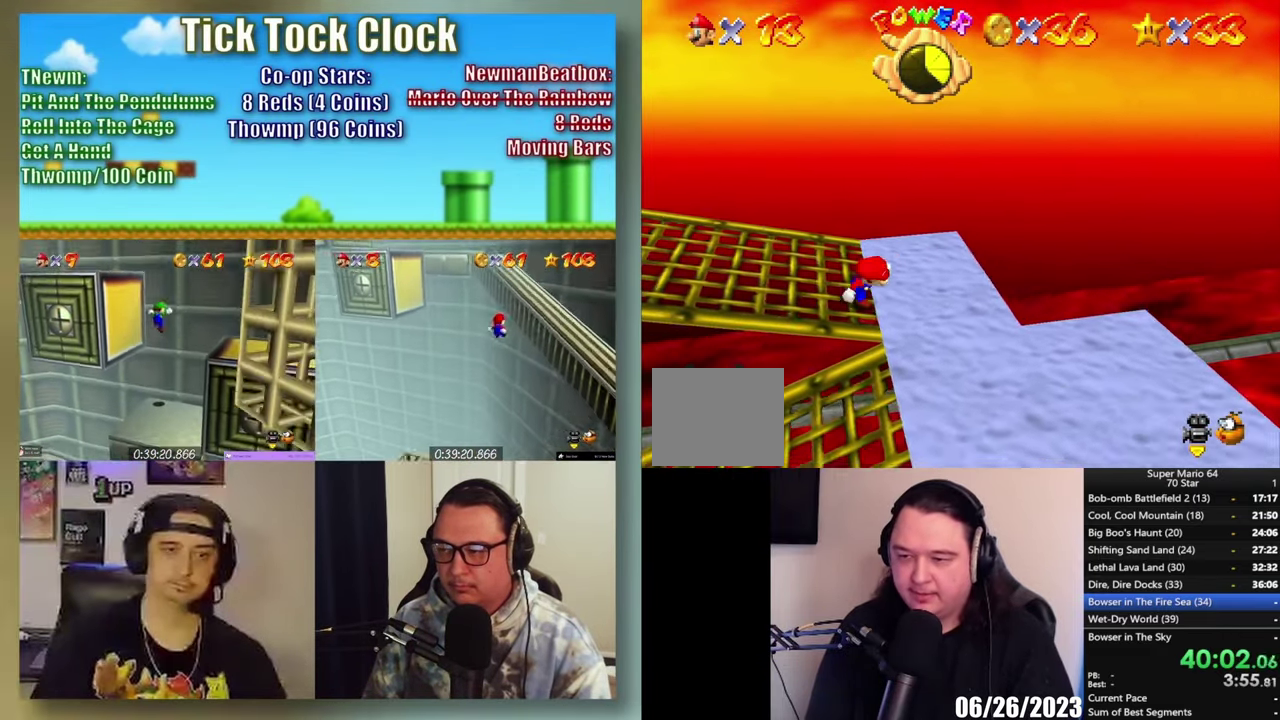
{"buttons": [], "left_stick": "down-right", "right_stick": "center", "events": []}
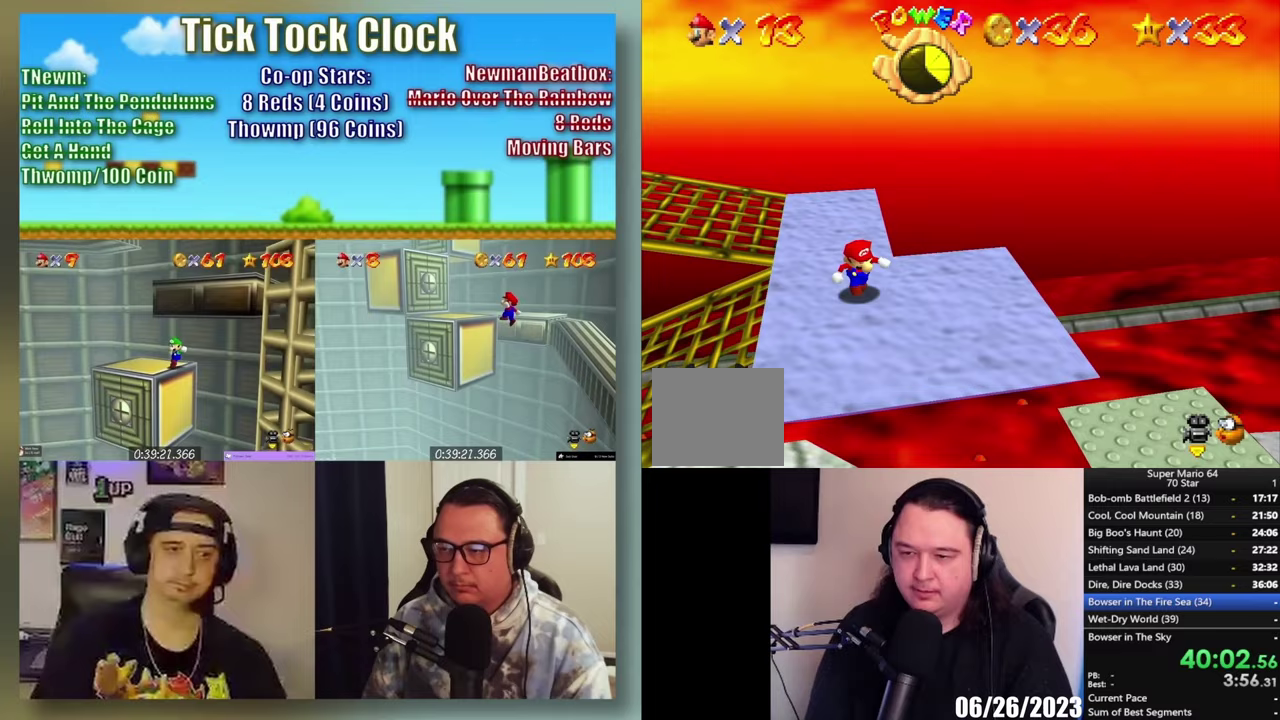
{"buttons": [], "left_stick": "down", "right_stick": "center", "events": [[33, "left_stick", "center"], [500, "left_stick", "down"]]}
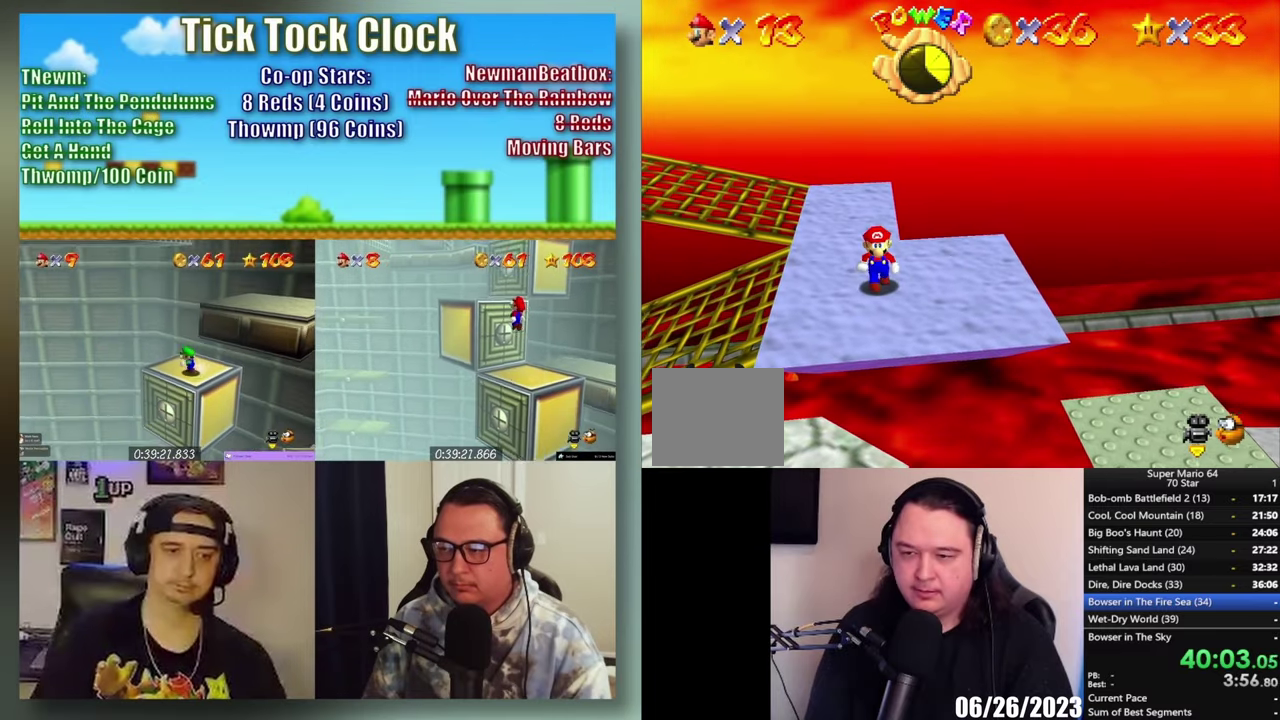
{"buttons": [], "left_stick": "center", "right_stick": "center", "events": [[100, "left_stick", "center"]]}
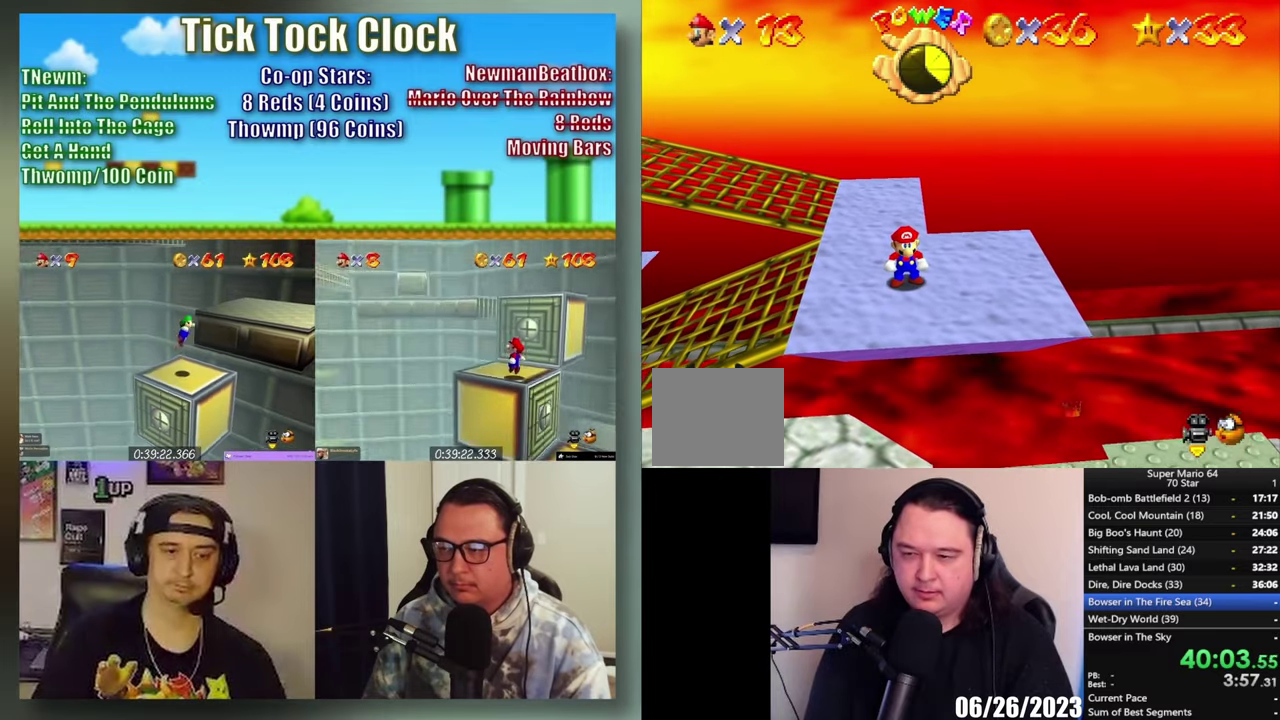
{"buttons": [], "left_stick": "center", "right_stick": "center", "events": []}
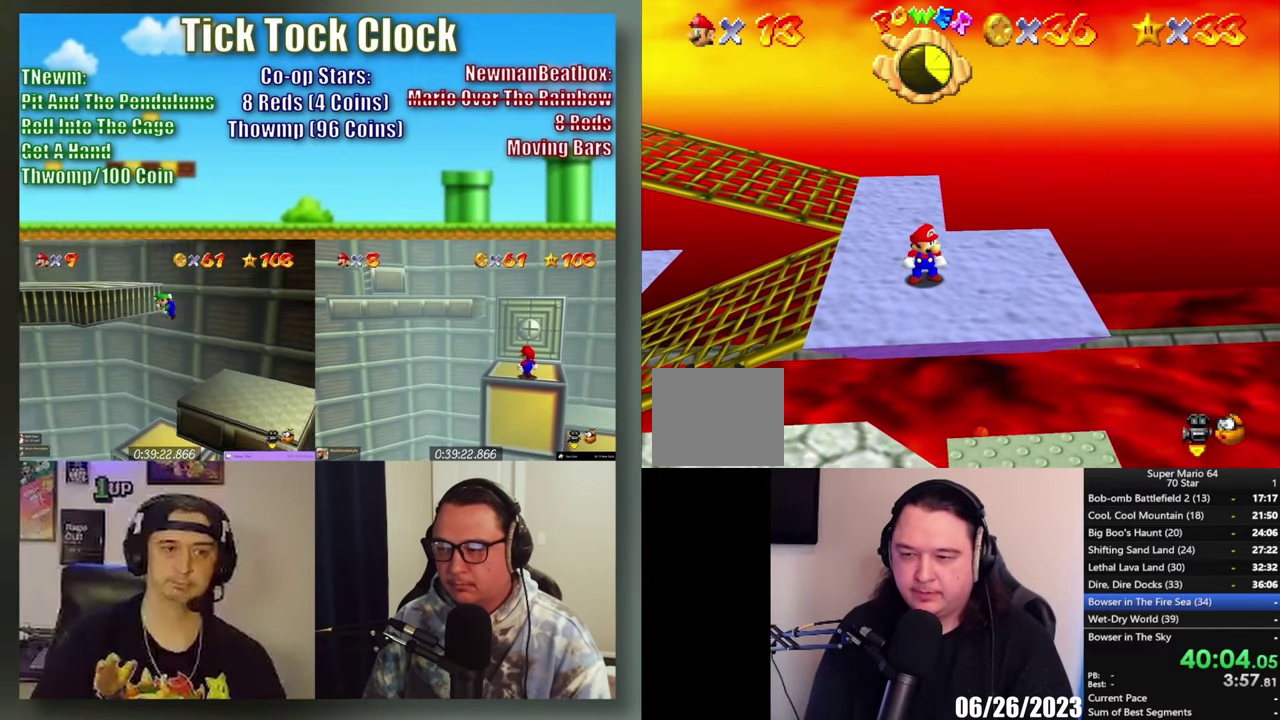
{"buttons": [], "left_stick": "center", "right_stick": "center", "events": []}